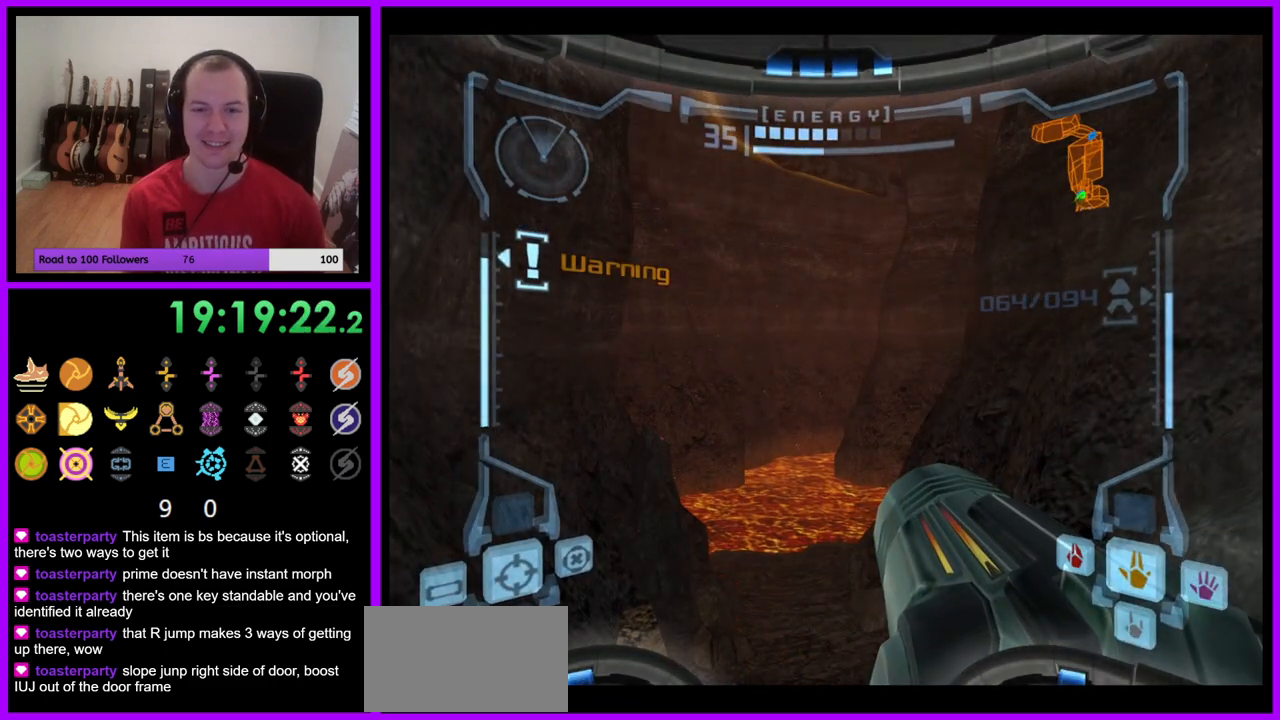
Gameplay with a controller (Nintendo layout); each line is a JSON object with the inputs held at the frame after it. "events" lists button and stick changes between this image and that frame as [ms after this image, input, new state], when the widget could be followed in between. Not read: L3 R3.
{"buttons": [], "left_stick": "up", "right_stick": "center", "events": [[50, "B", "down"], [167, "B", "up"], [267, "left_stick", "right"], [483, "left_stick", "up"]]}
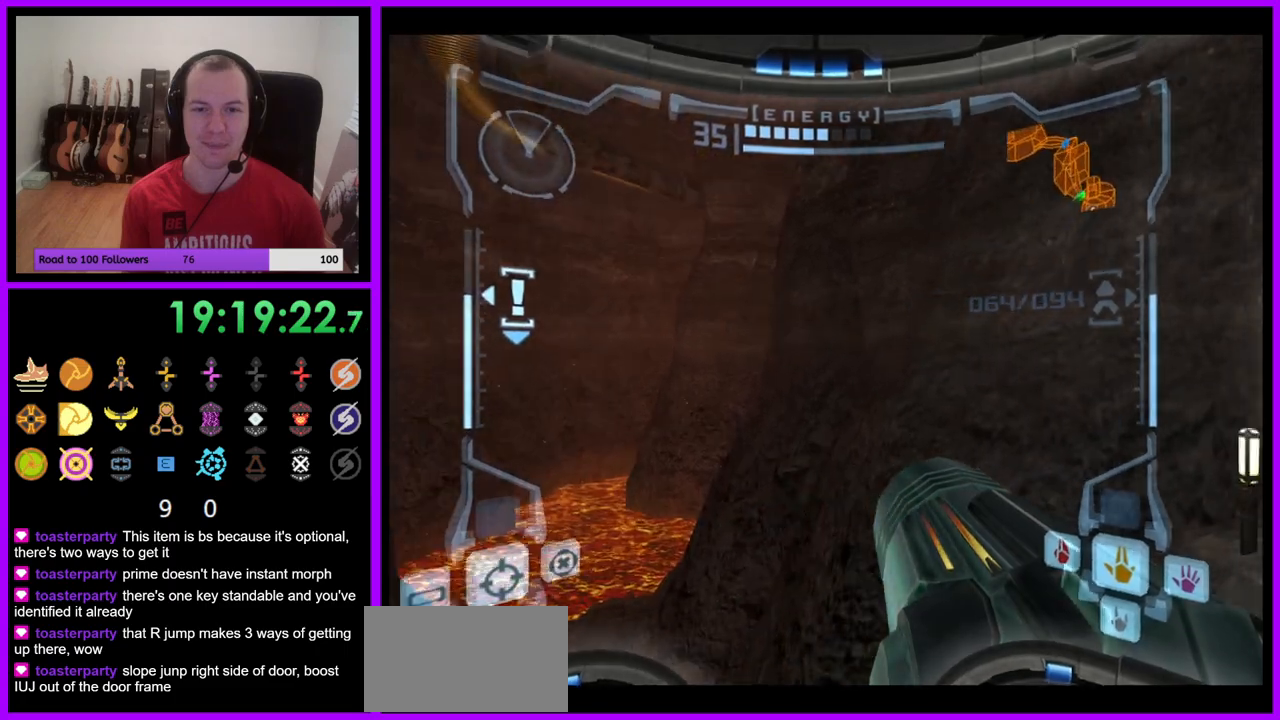
{"buttons": [], "left_stick": "right", "right_stick": "center", "events": [[233, "left_stick", "right"]]}
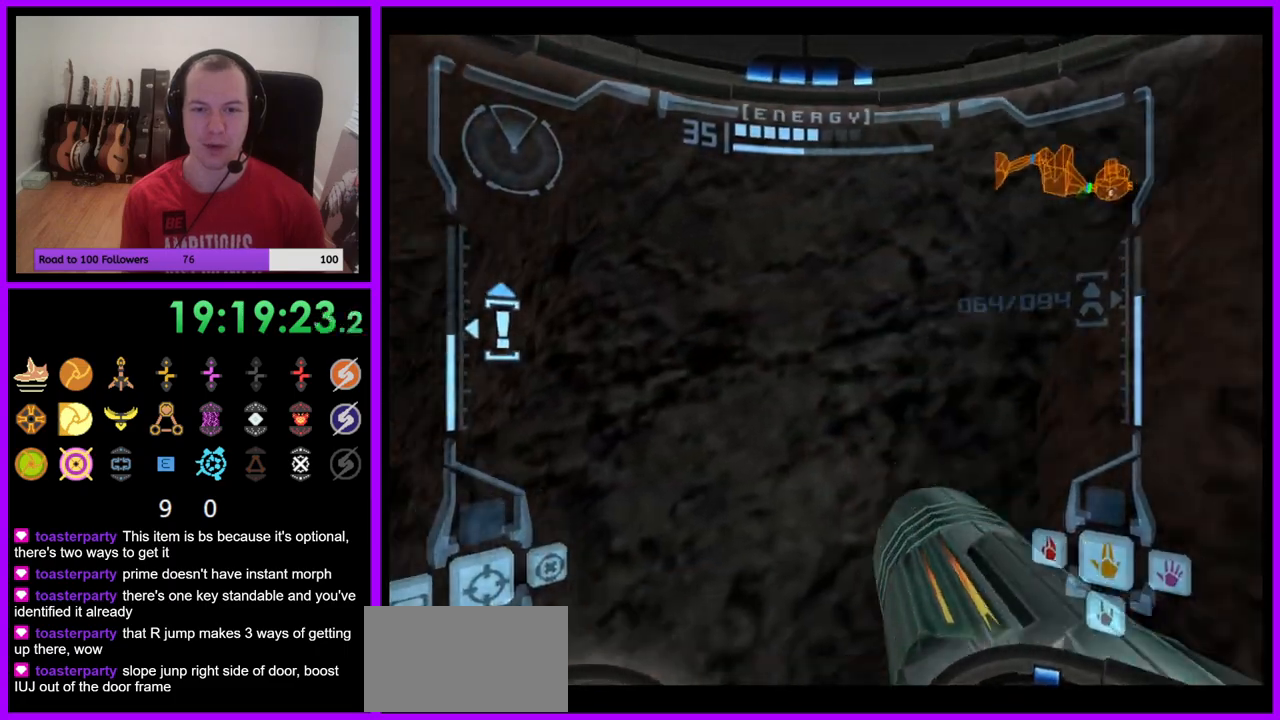
{"buttons": ["B"], "left_stick": "center", "right_stick": "center", "events": [[417, "B", "down"], [450, "left_stick", "center"]]}
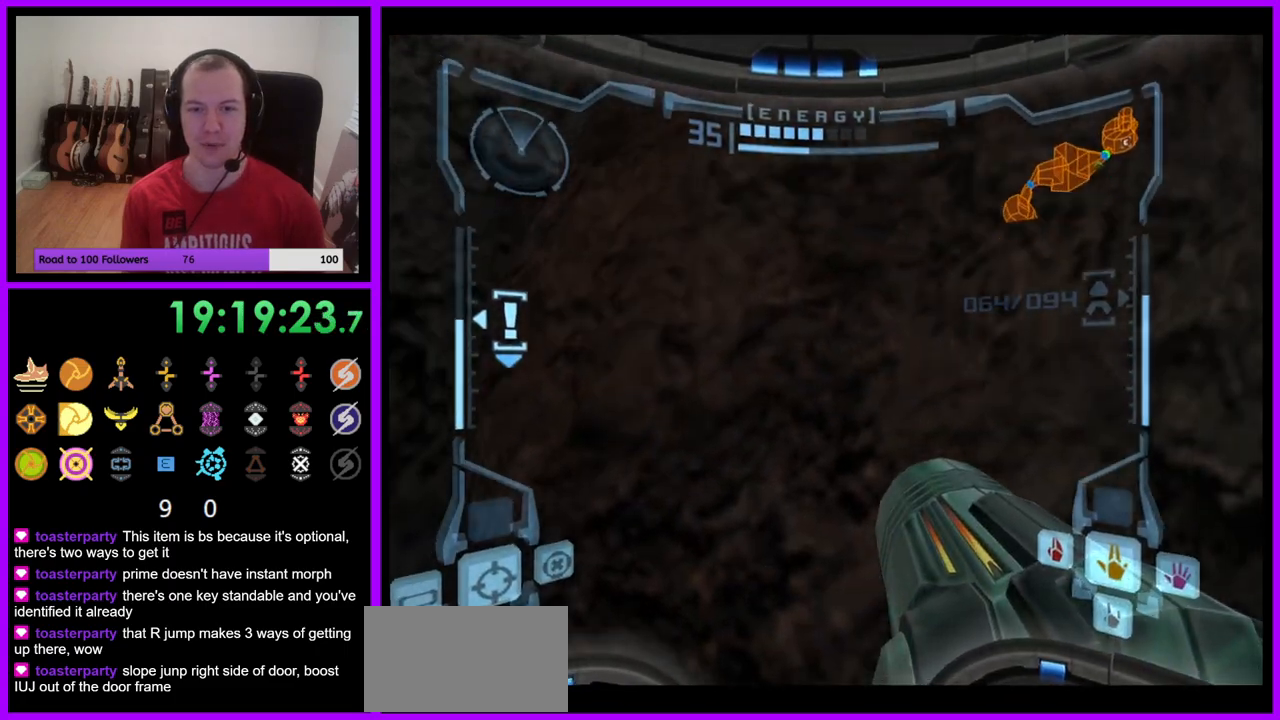
{"buttons": [], "left_stick": "left", "right_stick": "center", "events": [[50, "B", "up"], [50, "left_stick", "left"]]}
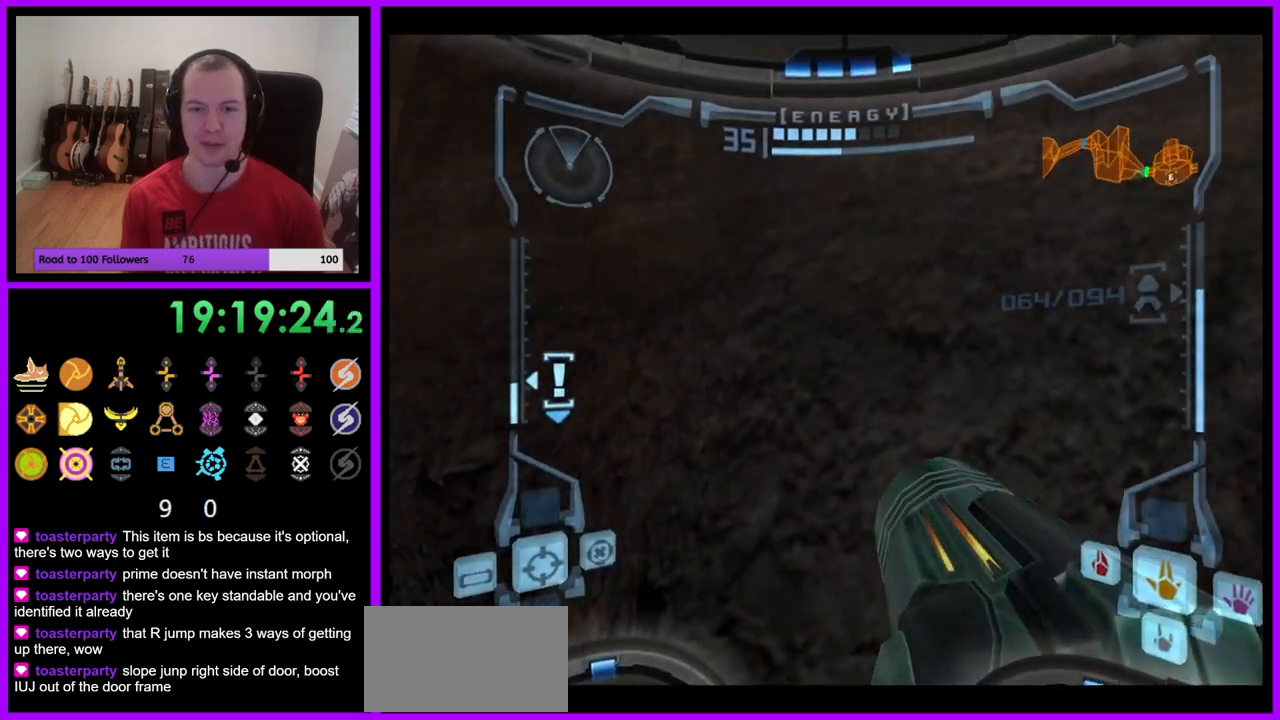
{"buttons": [], "left_stick": "center", "right_stick": "center", "events": [[333, "left_stick", "center"]]}
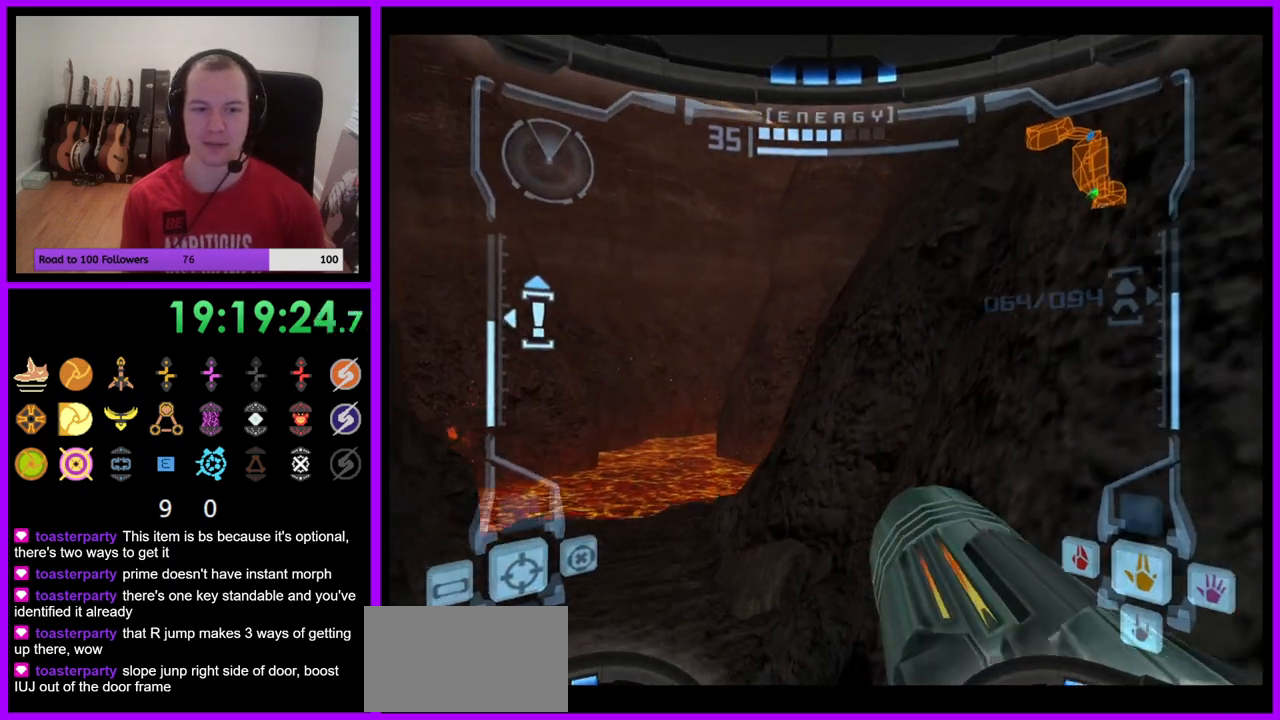
{"buttons": ["L1"], "left_stick": "up", "right_stick": "center", "events": [[83, "left_stick", "left"], [267, "left_stick", "up"], [300, "L1", "down"]]}
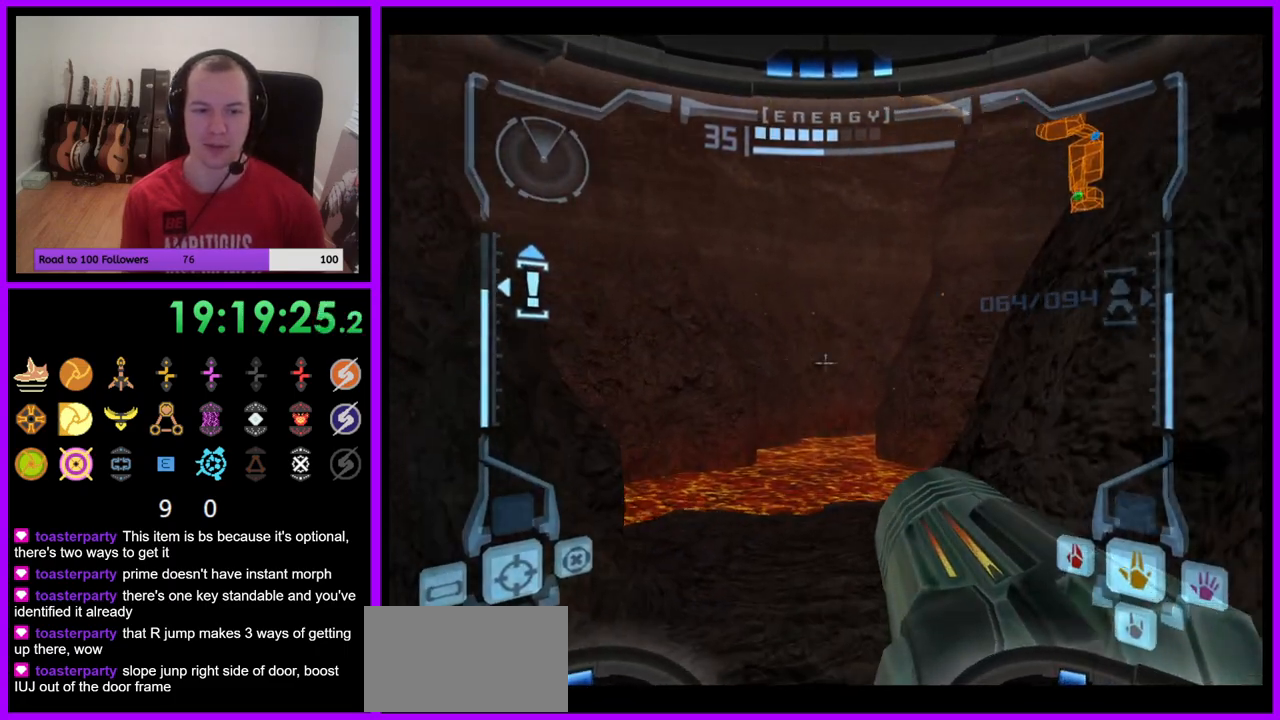
{"buttons": ["L1"], "left_stick": "up", "right_stick": "center", "events": [[217, "left_stick", "up-left"], [267, "B", "down"], [333, "left_stick", "up"], [383, "B", "up"]]}
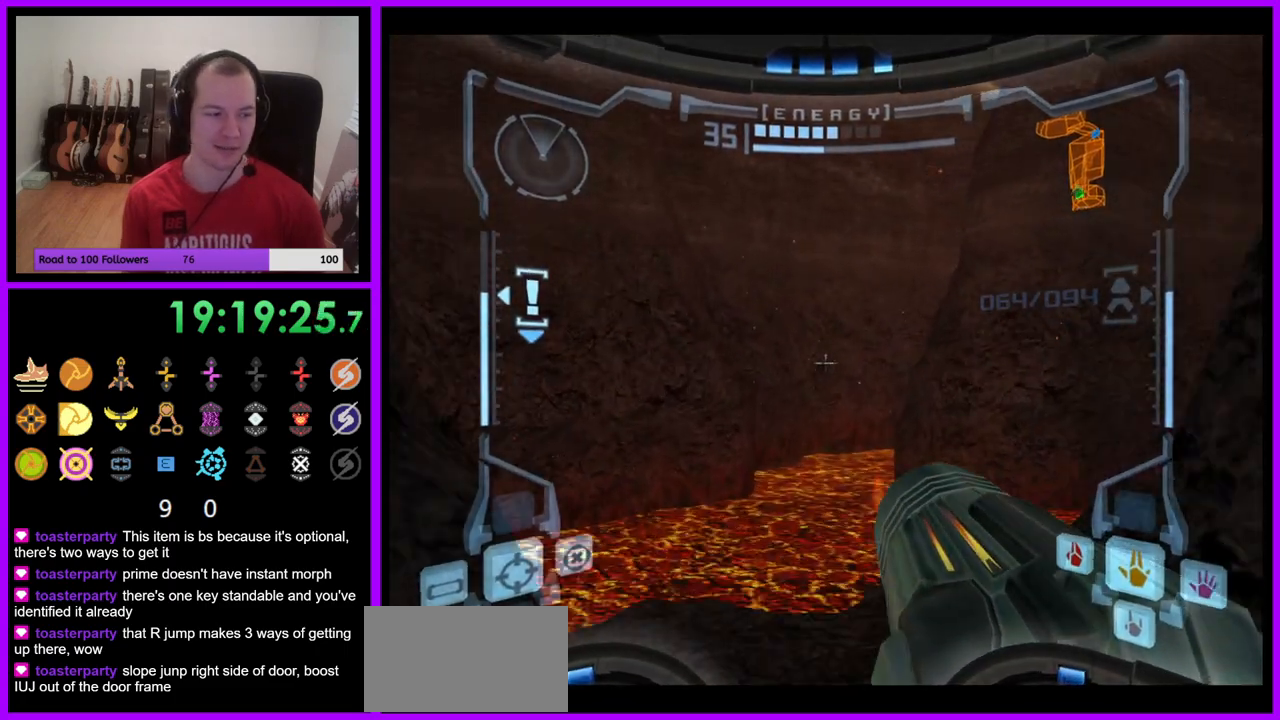
{"buttons": ["R1"], "left_stick": "up-right", "right_stick": "center", "events": [[83, "L1", "up"], [133, "R1", "down"], [200, "left_stick", "up-right"]]}
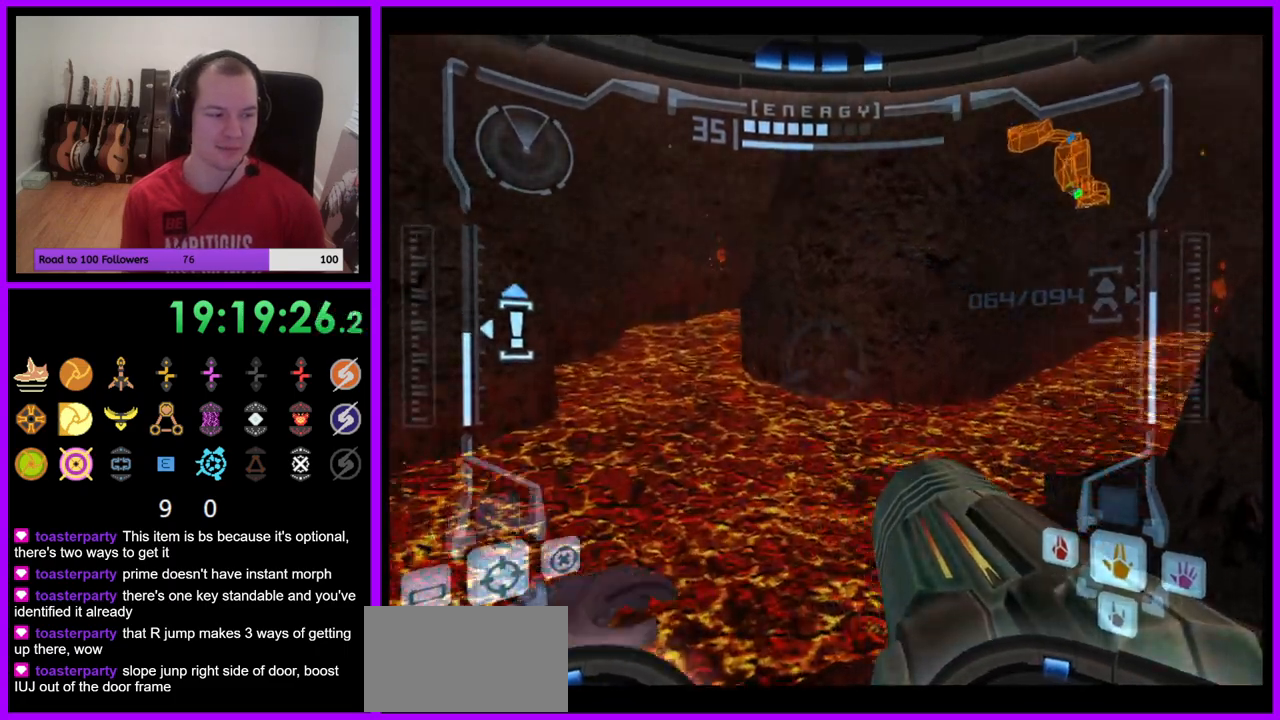
{"buttons": ["R1"], "left_stick": "up", "right_stick": "center", "events": [[300, "L1", "down"], [333, "B", "down"], [333, "left_stick", "up"], [417, "B", "up"], [500, "L1", "up"]]}
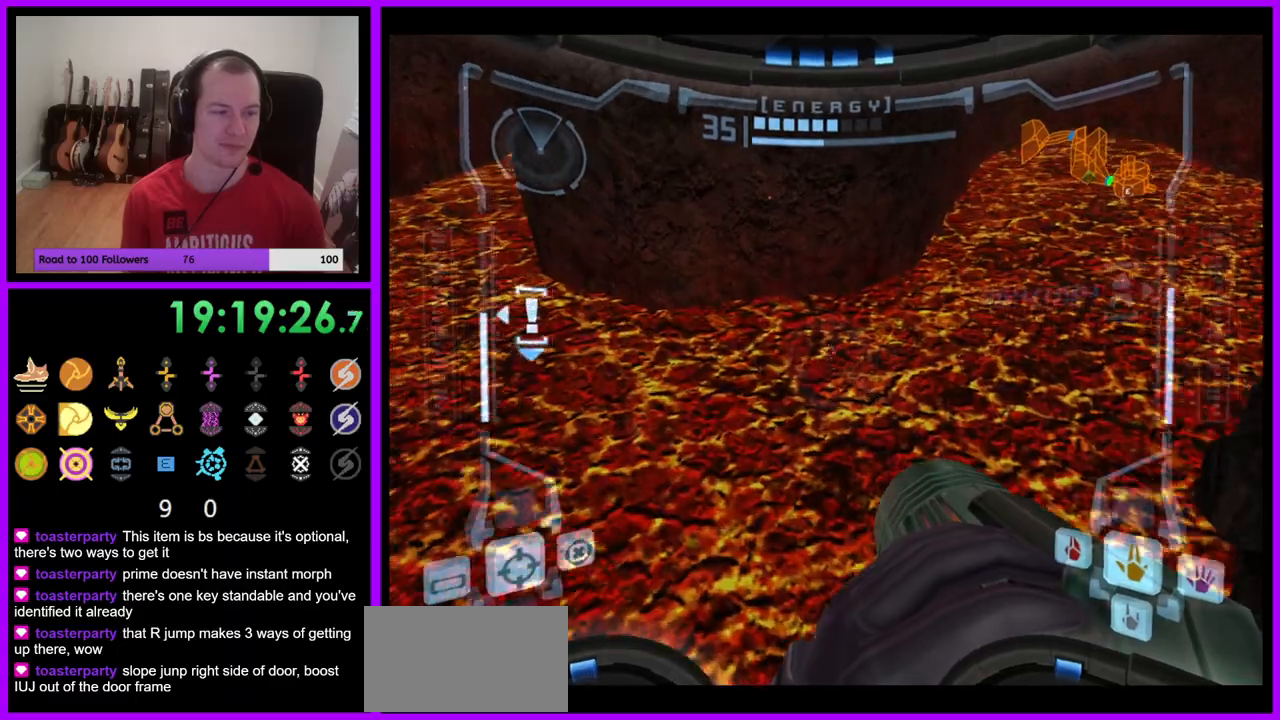
{"buttons": [], "left_stick": "up", "right_stick": "center", "events": [[317, "R1", "up"]]}
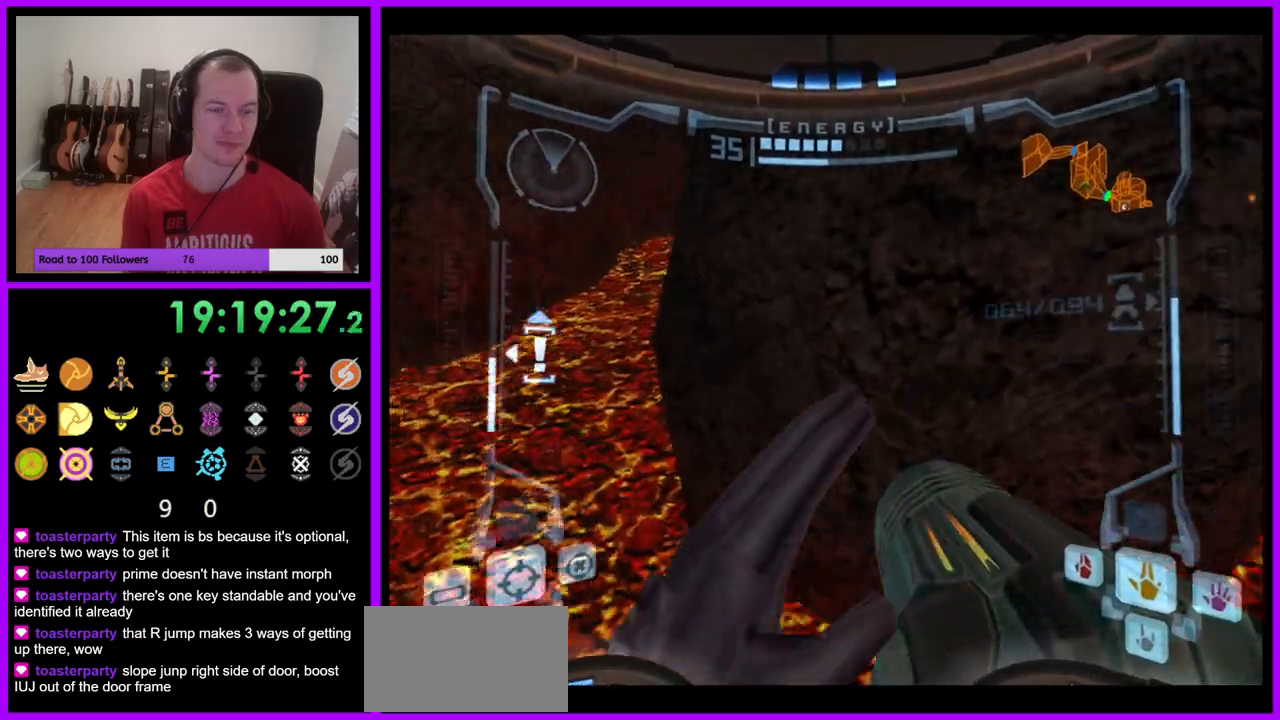
{"buttons": [], "left_stick": "up", "right_stick": "center", "events": [[200, "B", "down"], [217, "B", "up"]]}
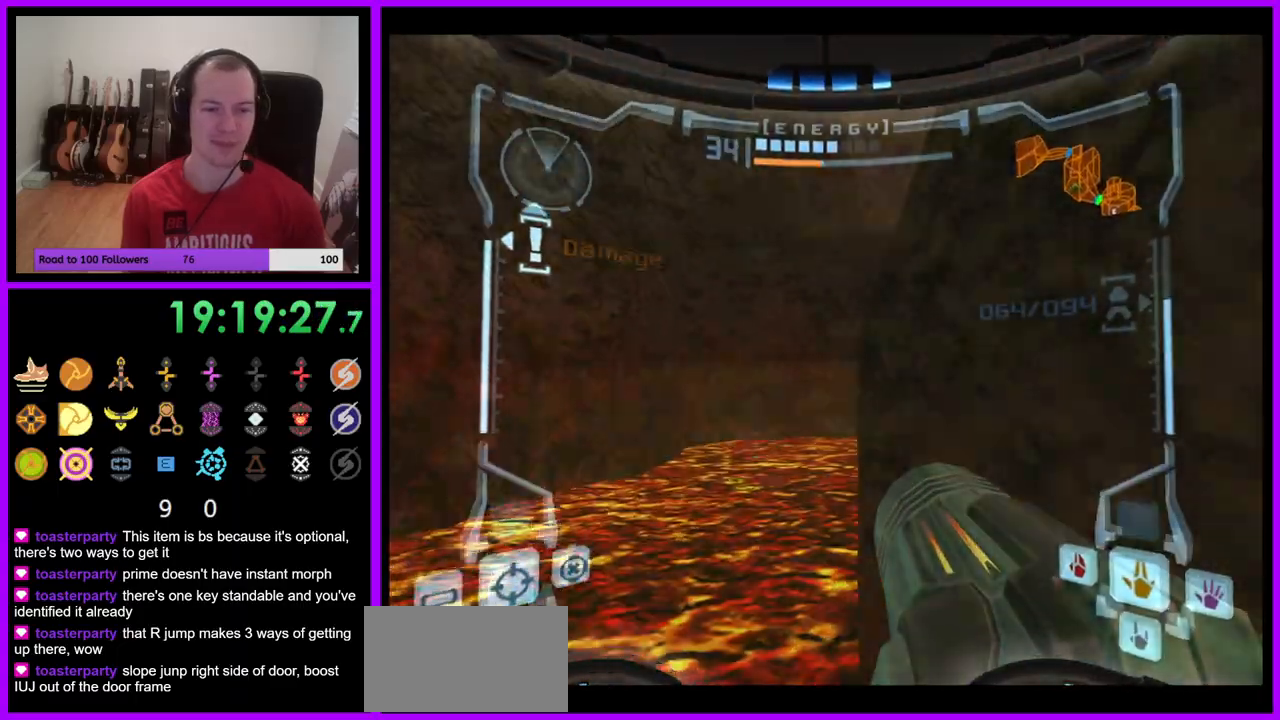
{"buttons": ["B", "L1"], "left_stick": "up-left", "right_stick": "center"}
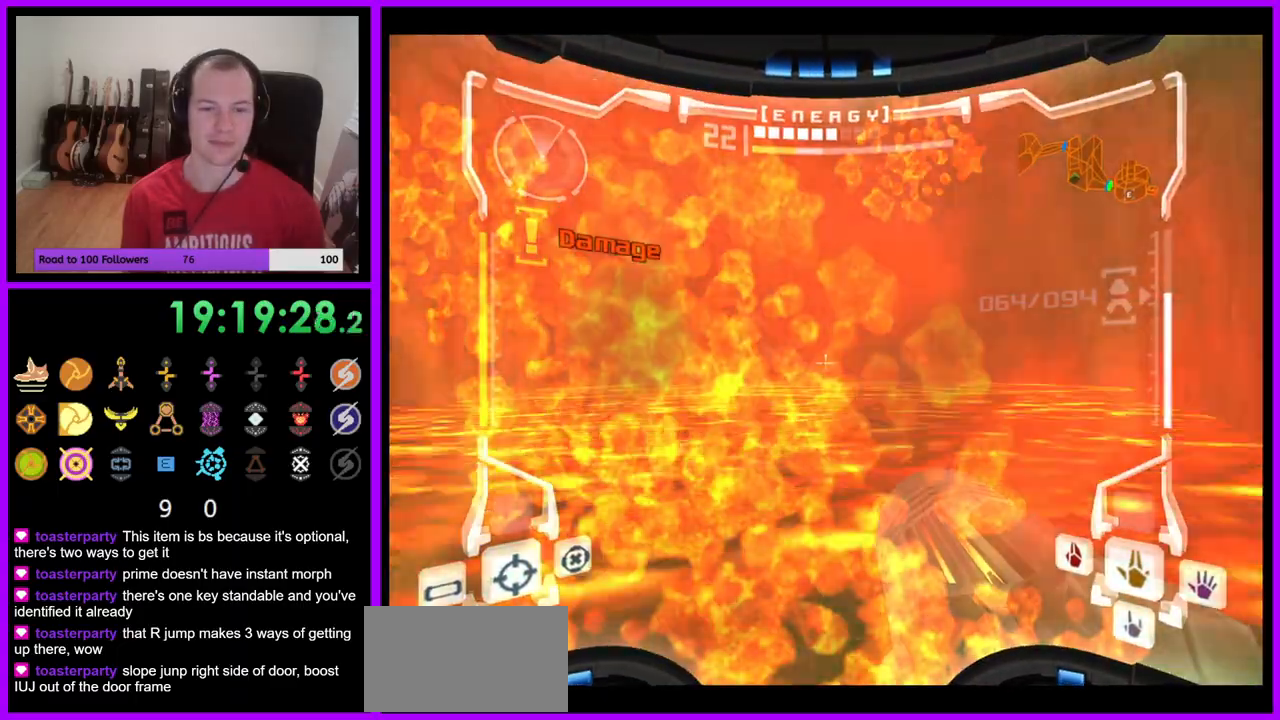
{"buttons": ["L1"], "left_stick": "up", "right_stick": "center", "events": [[200, "B", "up"], [200, "left_stick", "up"], [217, "A", "down"], [300, "A", "up"]]}
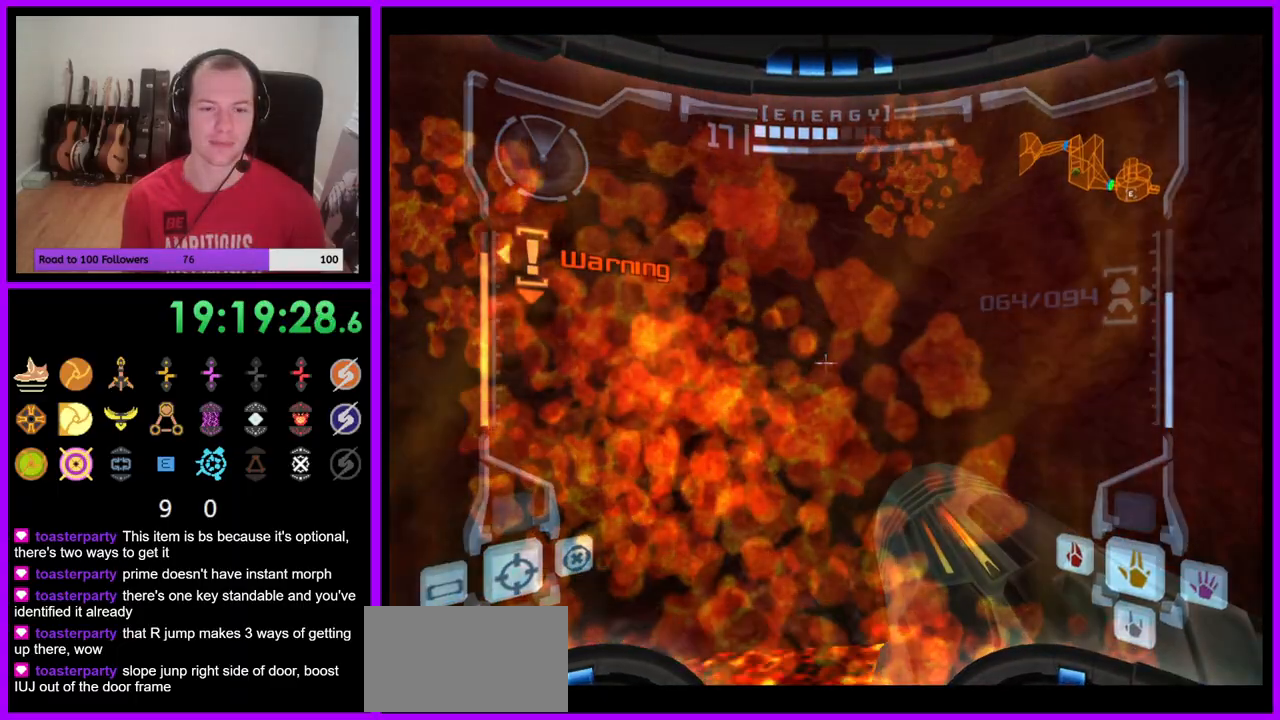
{"buttons": ["L1"], "left_stick": "up", "right_stick": "center", "events": [[33, "B", "down"], [250, "B", "up"]]}
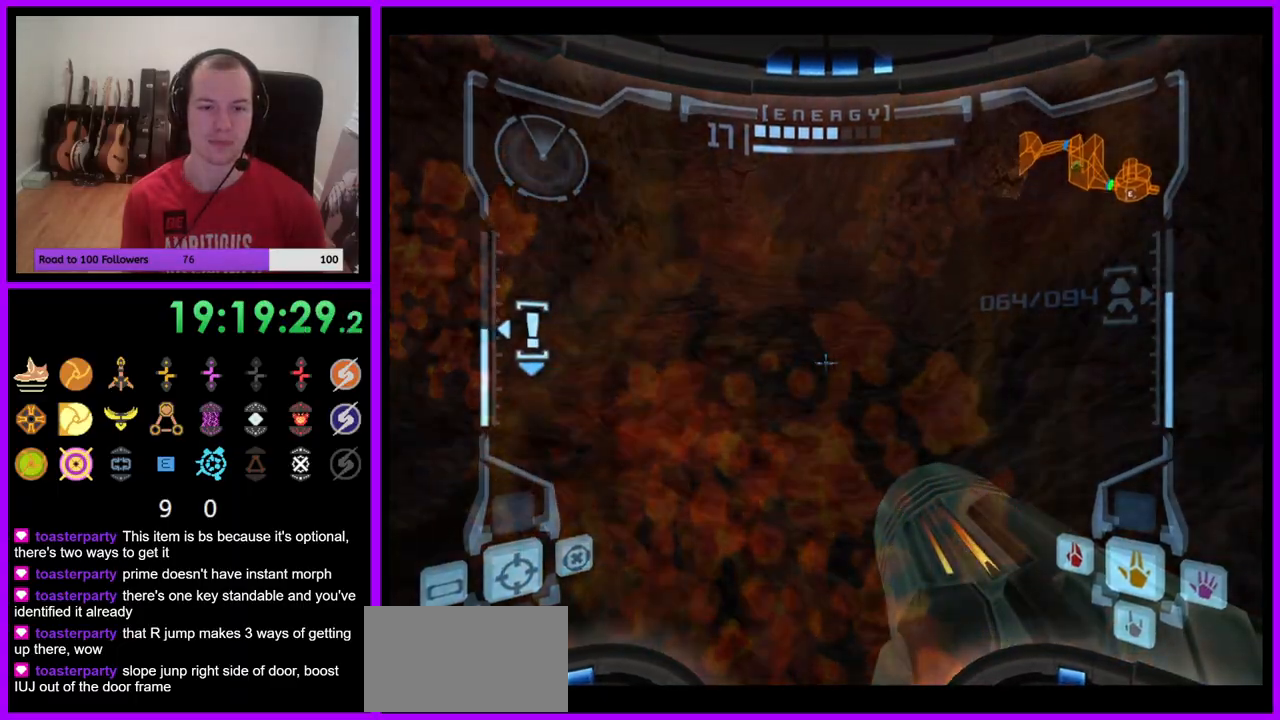
{"buttons": ["B", "L1"], "left_stick": "up", "right_stick": "center", "events": [[200, "L1", "up"], [417, "L1", "down"], [450, "B", "down"]]}
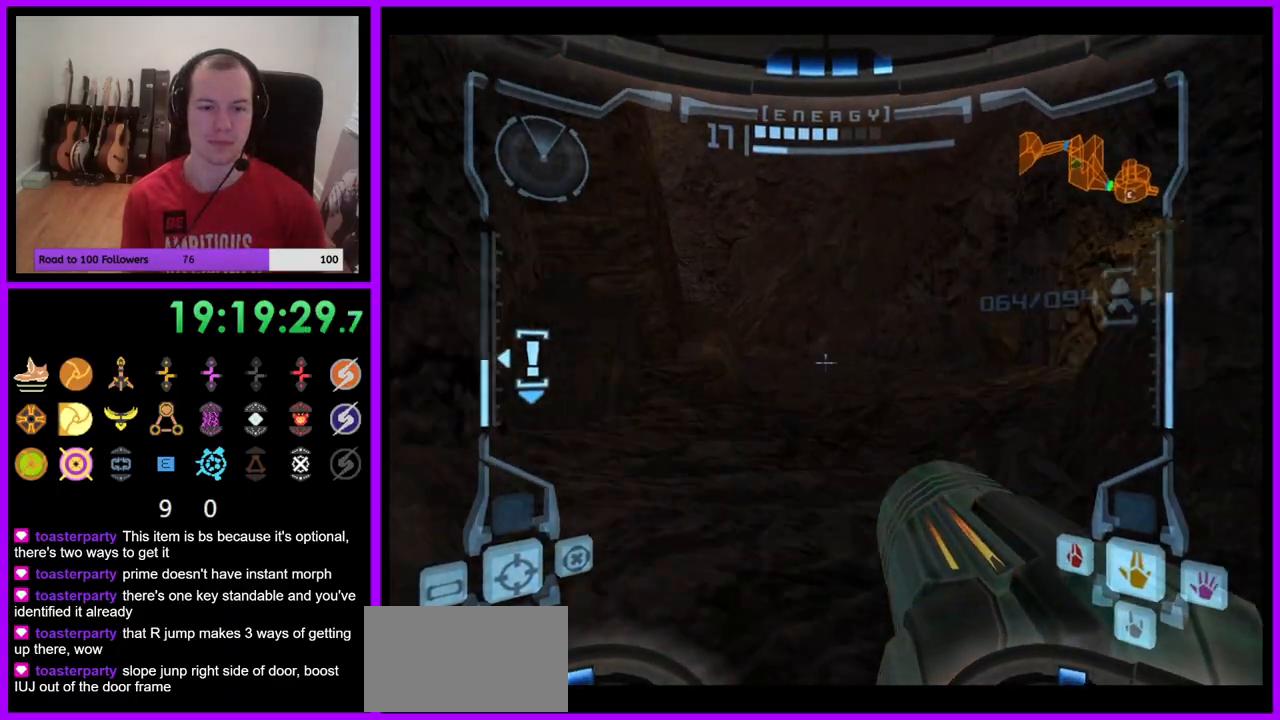
{"buttons": ["R1"], "left_stick": "up-left", "right_stick": "center", "events": [[50, "B", "up"], [200, "L1", "up"], [300, "left_stick", "up-left"], [383, "R1", "down"]]}
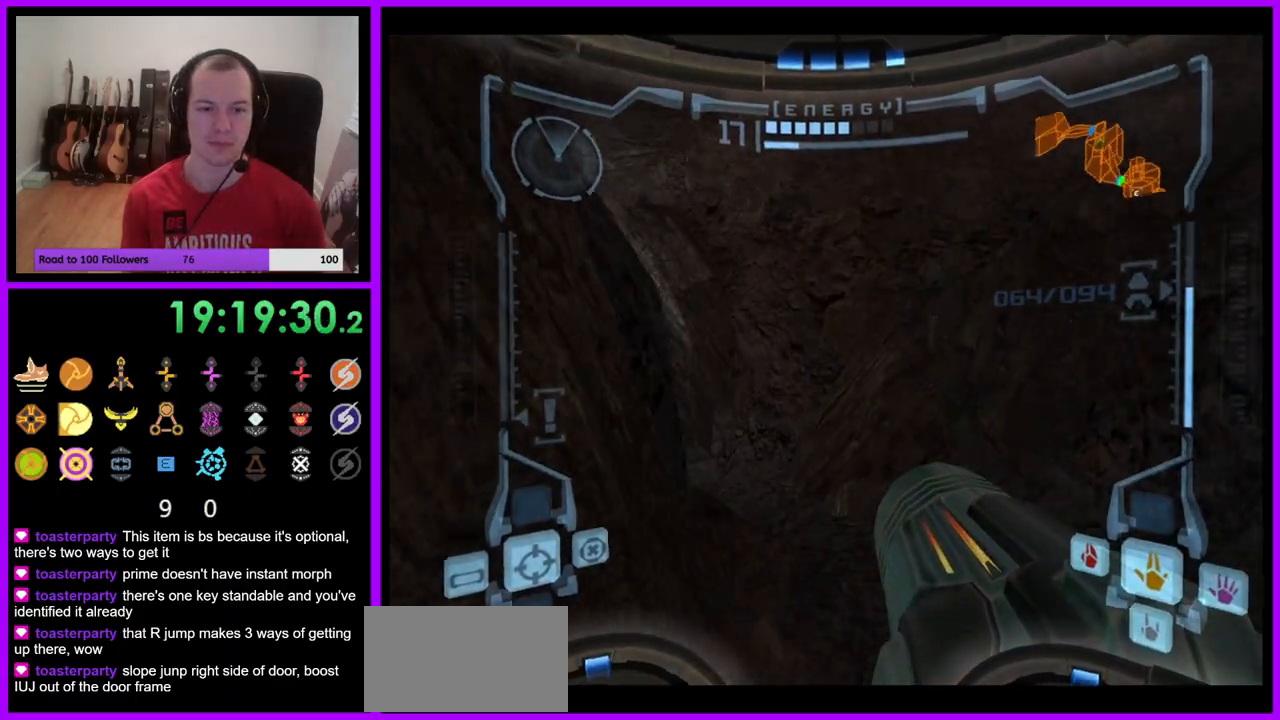
{"buttons": [], "left_stick": "up", "right_stick": "center", "events": [[117, "left_stick", "left"], [200, "R1", "up"], [300, "left_stick", "up-left"], [483, "left_stick", "up"]]}
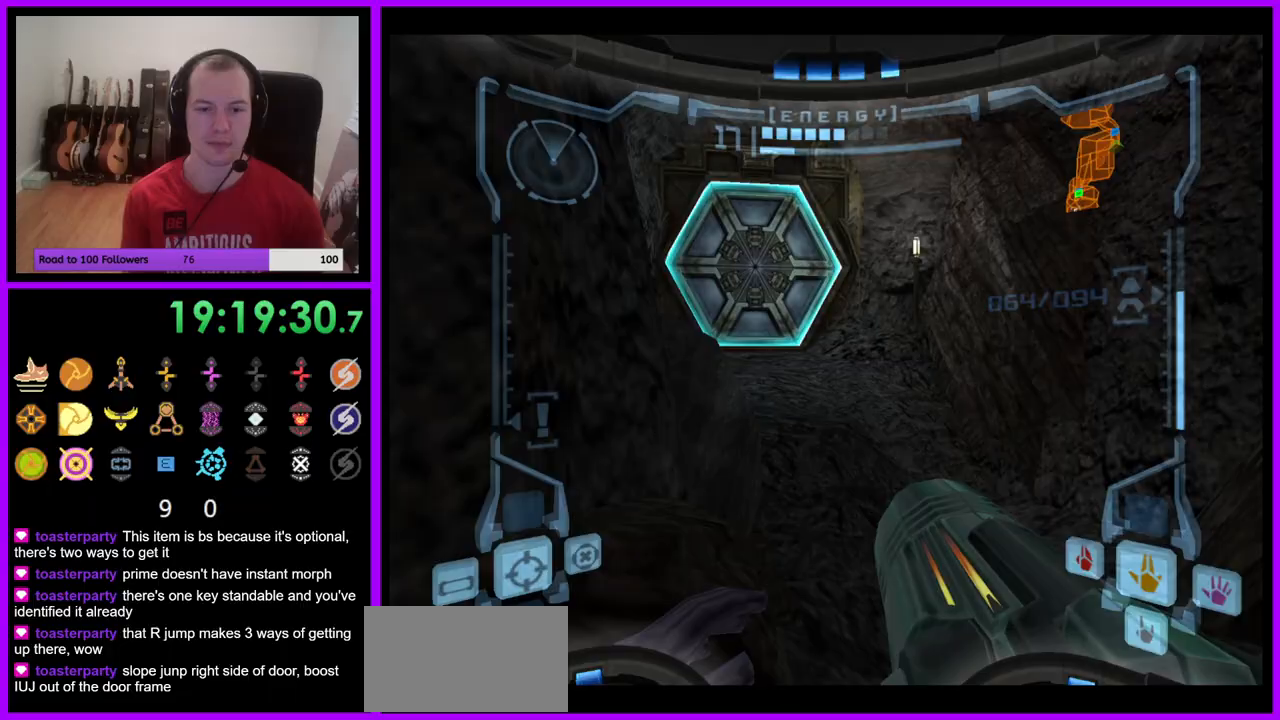
{"buttons": ["L1"], "left_stick": "up-left", "right_stick": "center", "events": [[33, "A", "down"], [50, "L1", "down"], [83, "A", "up"], [83, "left_stick", "up-right"], [367, "B", "down"], [383, "left_stick", "up-left"], [433, "B", "up"]]}
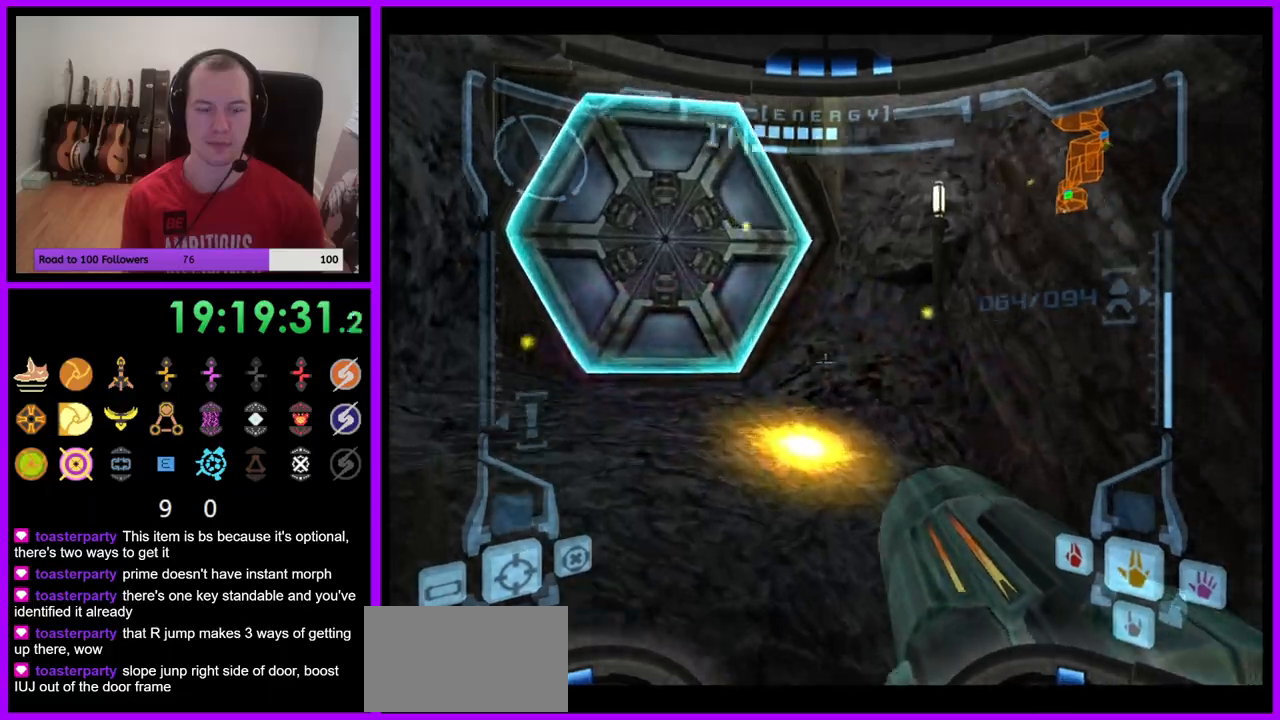
{"buttons": ["L1"], "left_stick": "up", "right_stick": "center", "events": [[200, "A", "down"], [267, "A", "up"], [367, "A", "down"], [367, "left_stick", "up"], [433, "A", "up"]]}
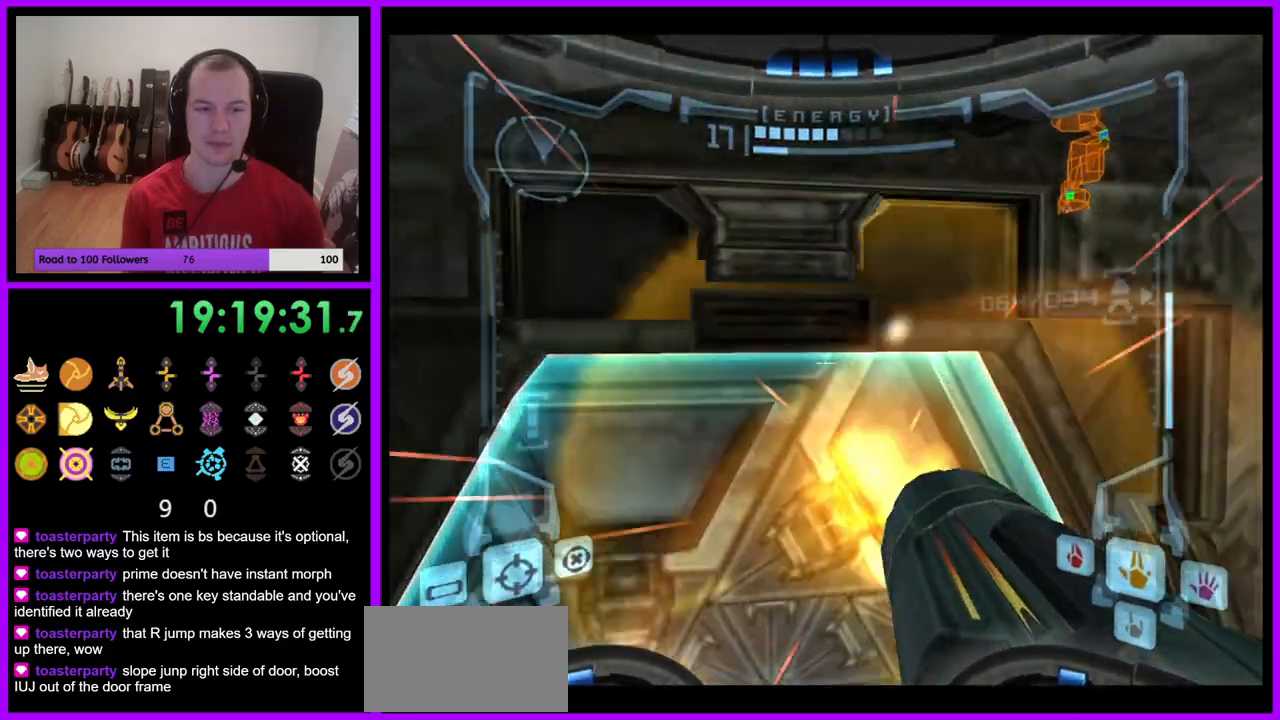
{"buttons": ["L1"], "left_stick": "up", "right_stick": "center", "events": [[167, "left_stick", "center"], [367, "left_stick", "up"]]}
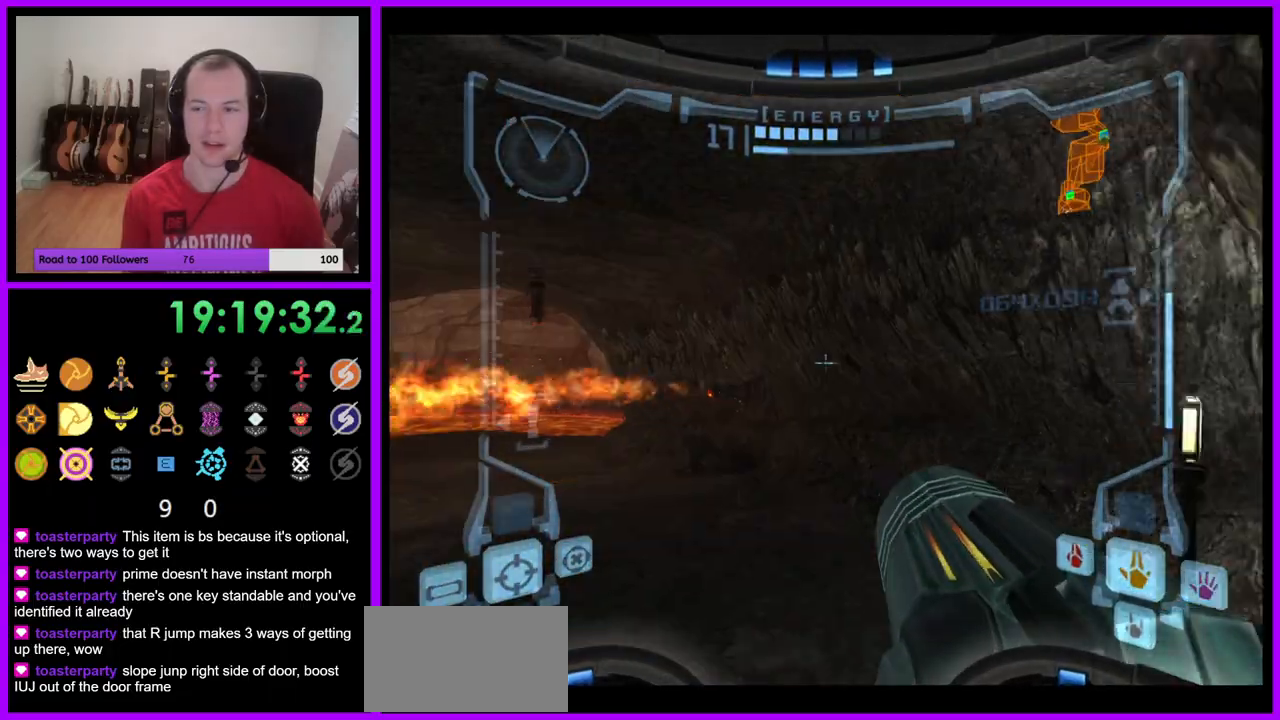
{"buttons": [], "left_stick": "up-left", "right_stick": "center", "events": [[300, "left_stick", "up-left"], [500, "L1", "up"]]}
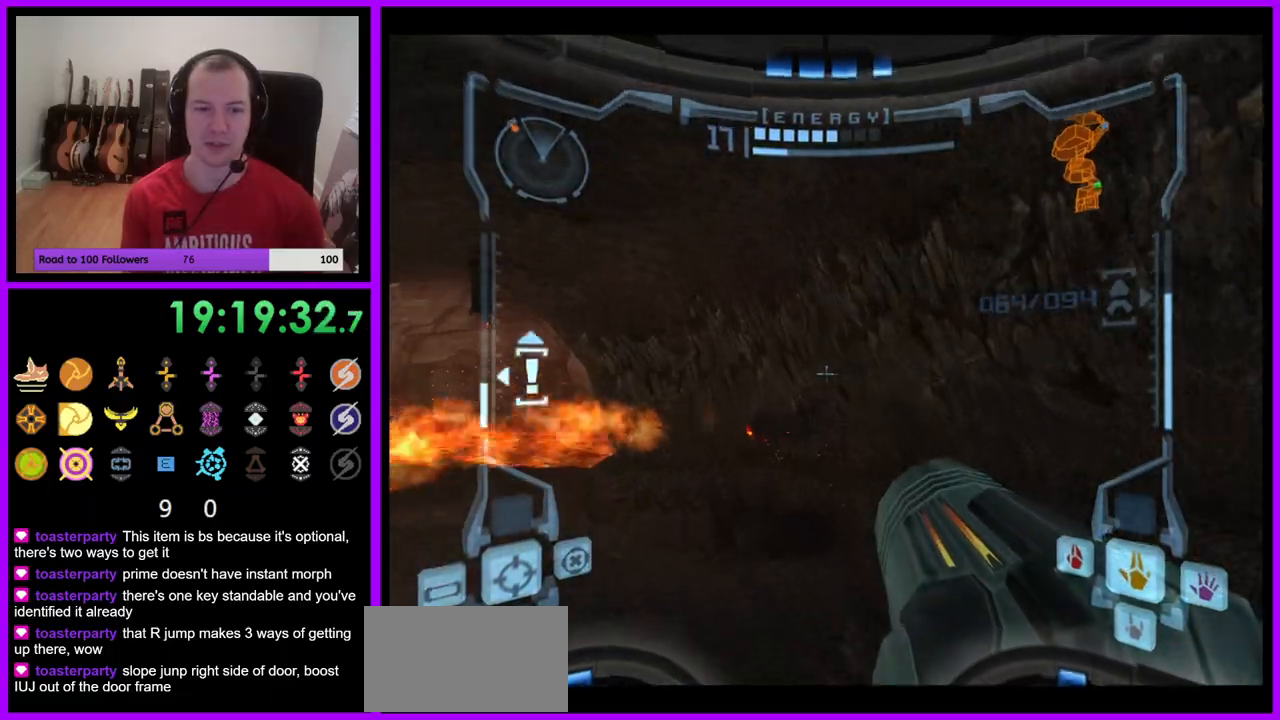
{"buttons": [], "left_stick": "up-left", "right_stick": "center", "events": []}
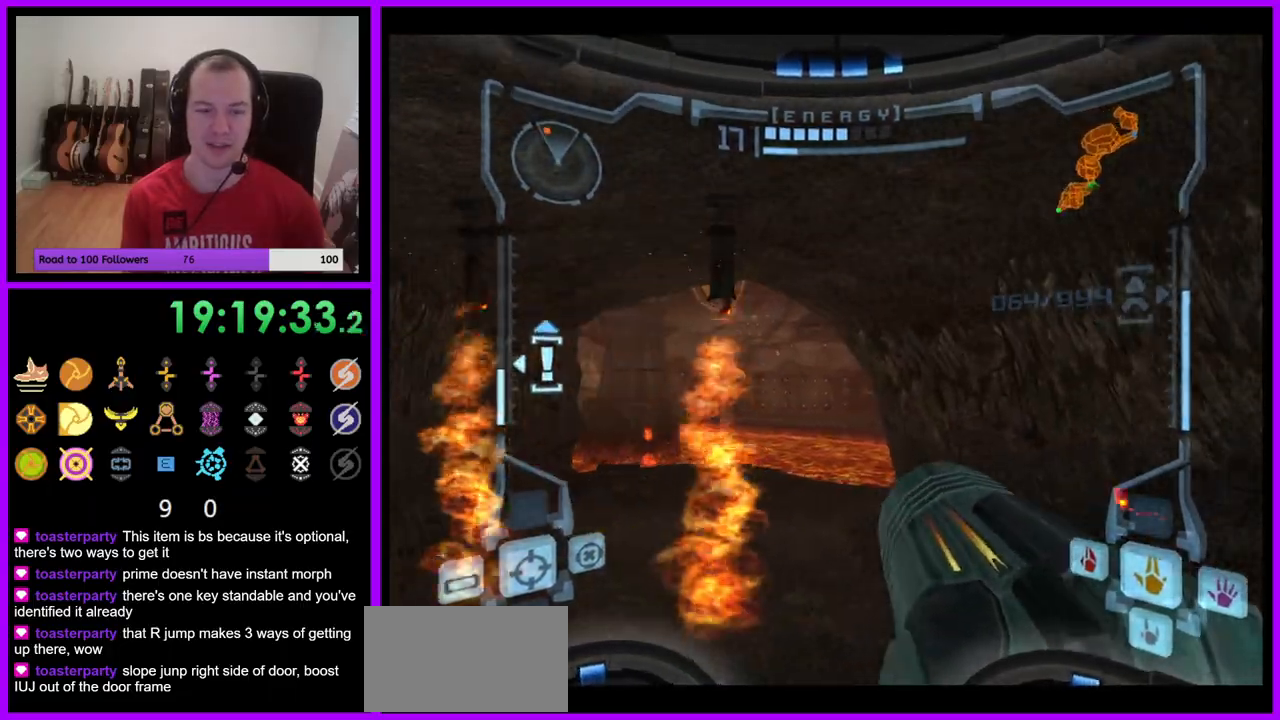
{"buttons": ["L1"], "left_stick": "up-left", "right_stick": "center", "events": [[67, "left_stick", "up"], [100, "L1", "down"], [450, "left_stick", "up-left"]]}
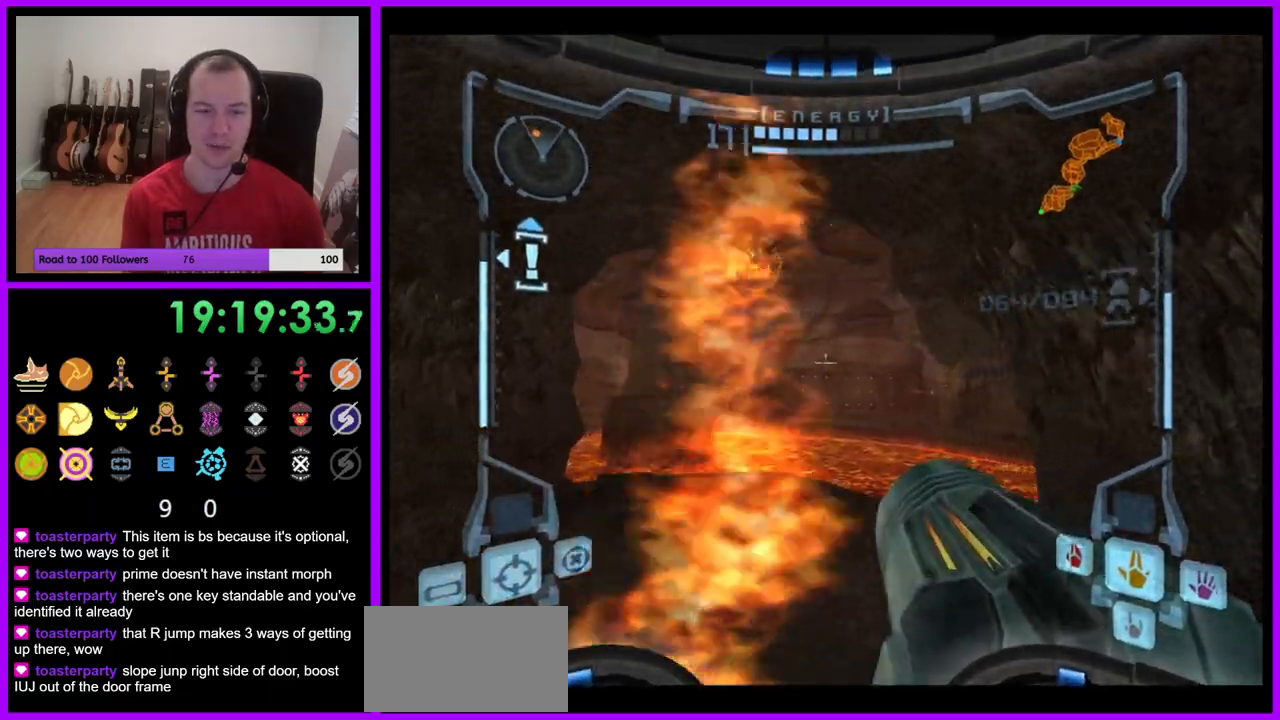
{"buttons": ["L1"], "left_stick": "up", "right_stick": "center", "events": [[233, "left_stick", "up"], [400, "B", "down"], [483, "B", "up"]]}
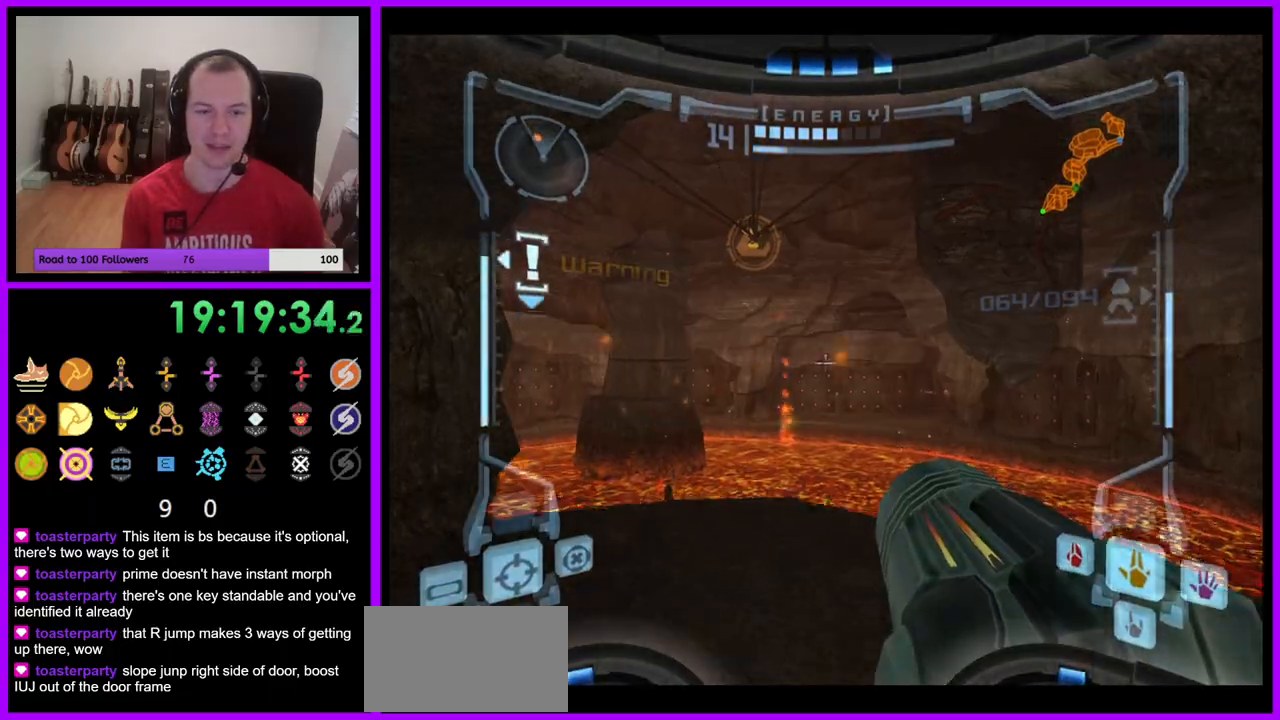
{"buttons": [], "left_stick": "up-left", "right_stick": "center", "events": [[83, "L1", "up"], [200, "left_stick", "up-left"]]}
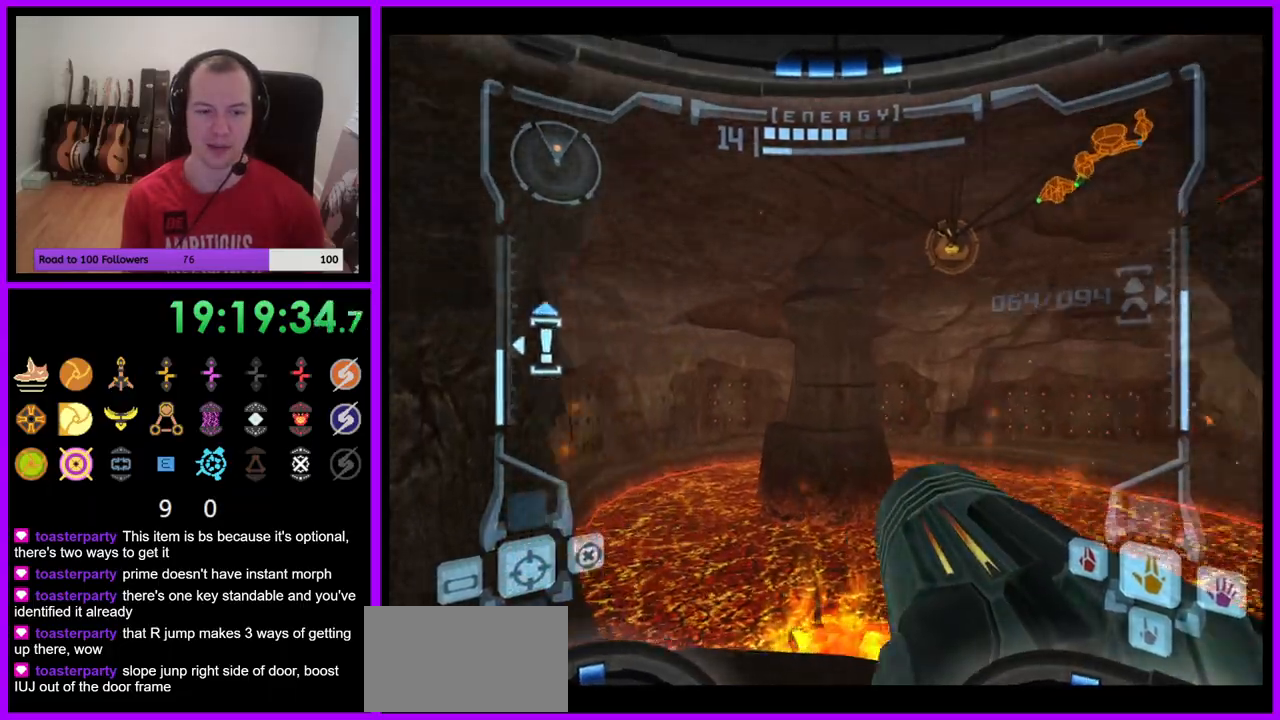
{"buttons": ["L1"], "left_stick": "up", "right_stick": "center", "events": [[17, "left_stick", "up"], [200, "L1", "down"]]}
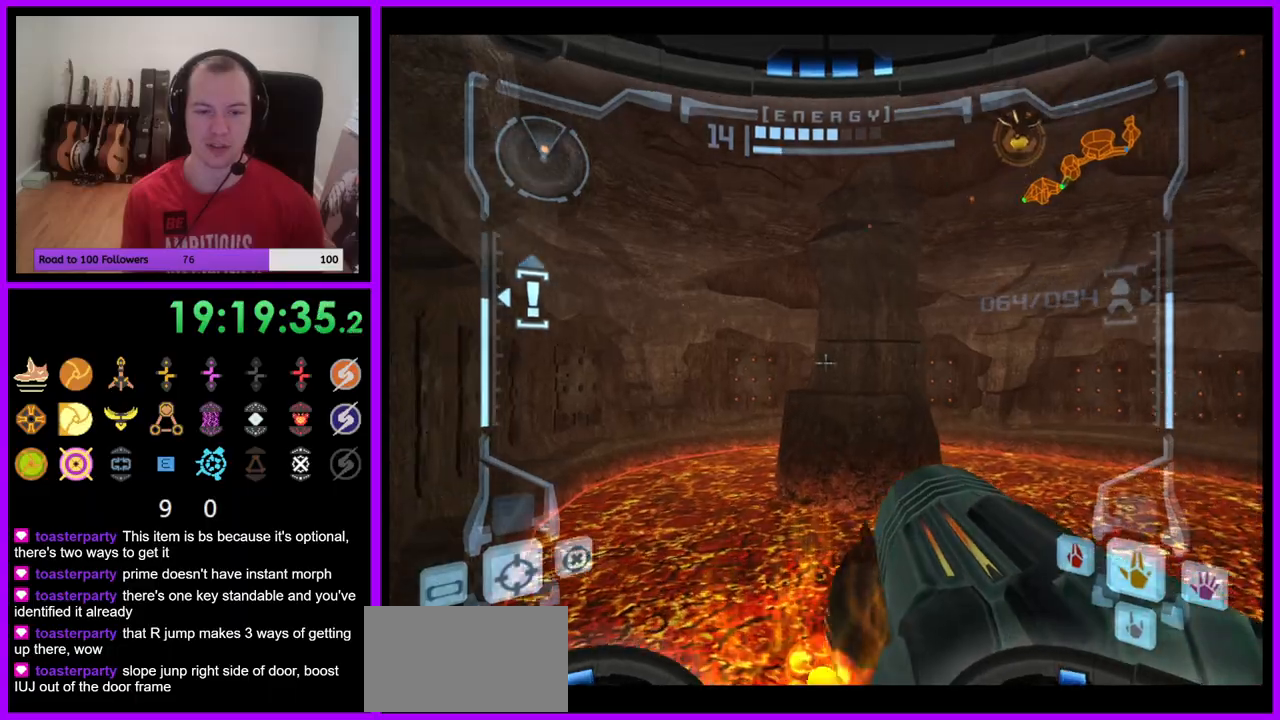
{"buttons": ["L1"], "left_stick": "center", "right_stick": "center", "events": [[133, "L1", "up"], [167, "R1", "down"], [283, "L1", "down"], [300, "R1", "up"], [317, "left_stick", "center"]]}
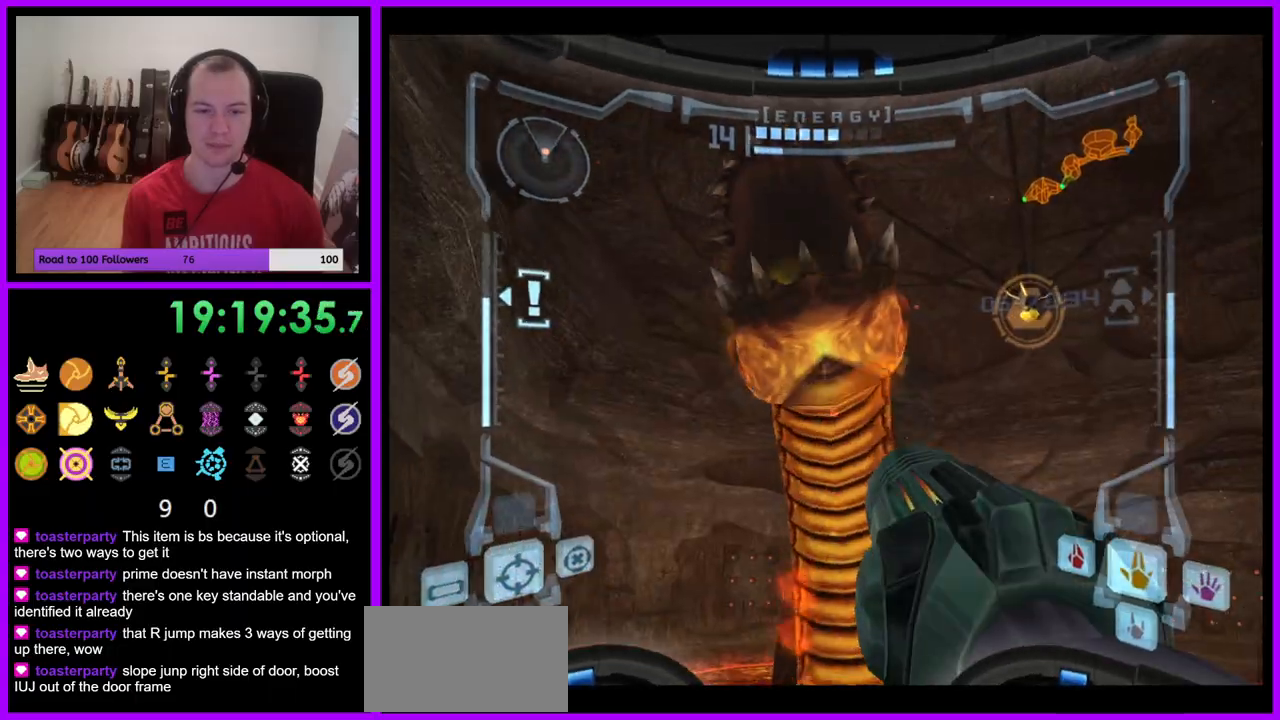
{"buttons": [], "left_stick": "up", "right_stick": "center", "events": [[100, "left_stick", "right"], [167, "B", "down"], [250, "B", "up"], [417, "L1", "up"], [417, "left_stick", "up"]]}
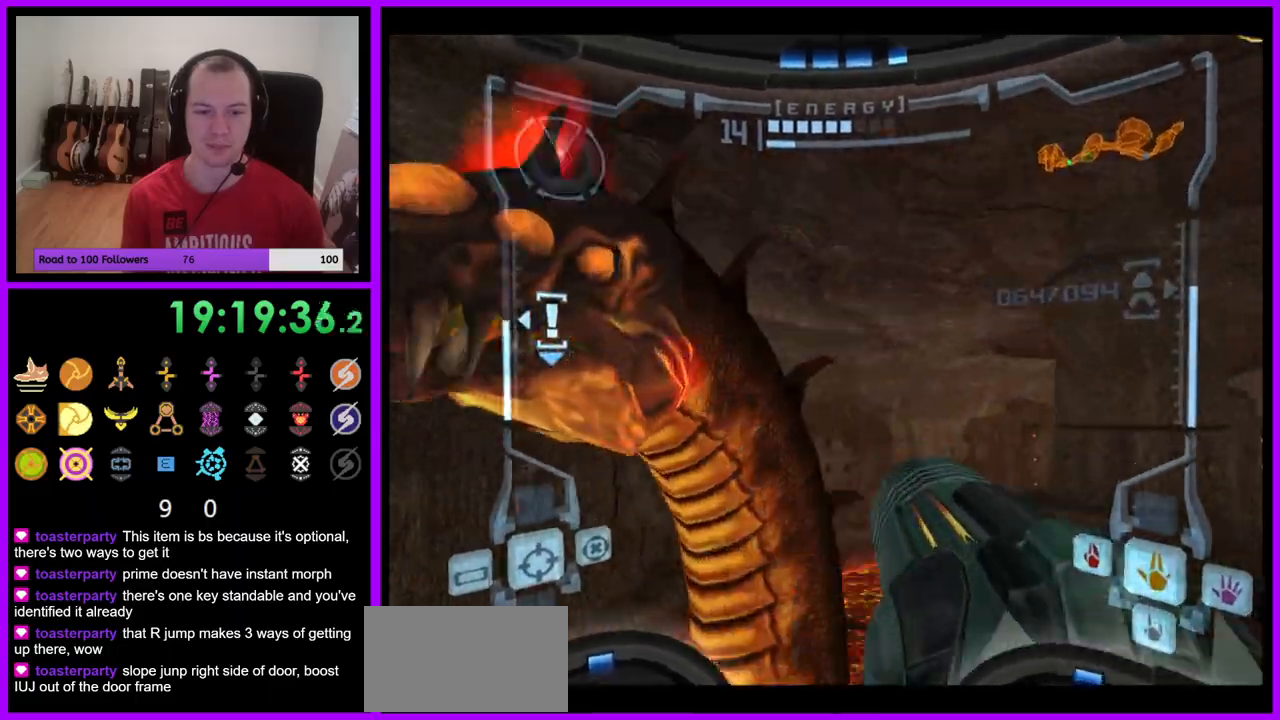
{"buttons": [], "left_stick": "up-right", "right_stick": "center", "events": [[467, "left_stick", "up-right"]]}
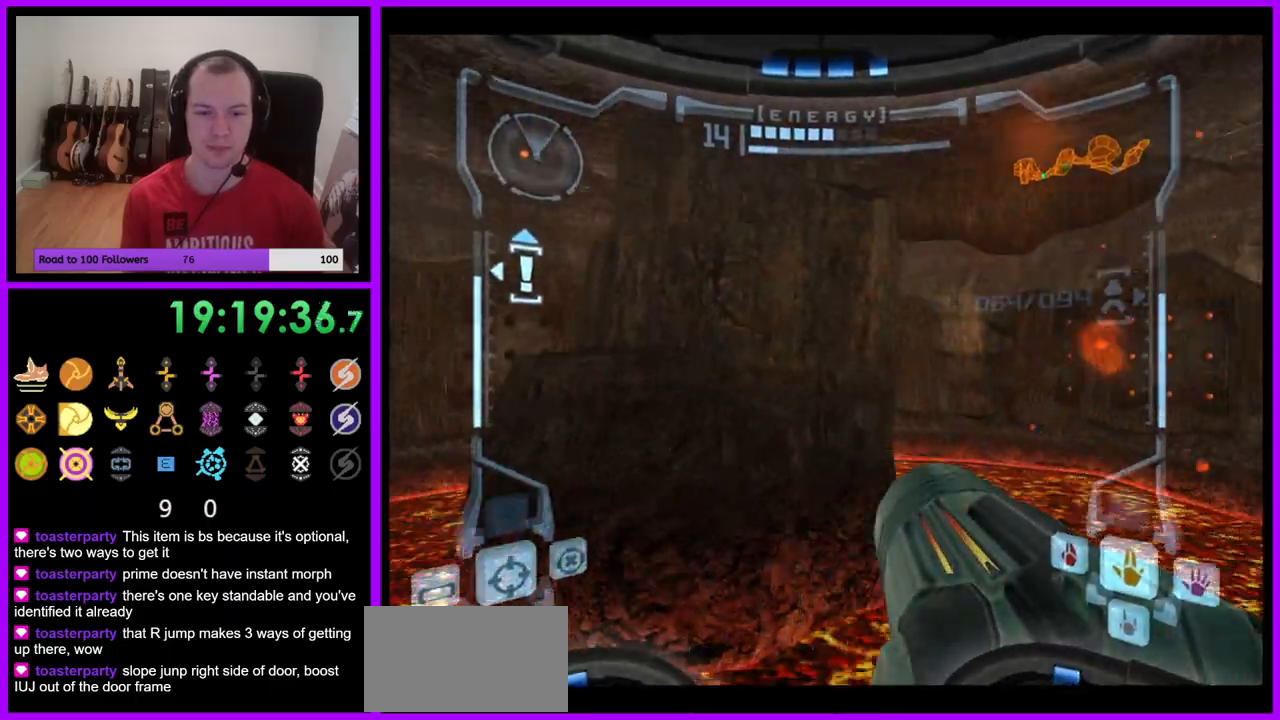
{"buttons": [], "left_stick": "right", "right_stick": "center", "events": [[50, "B", "down"], [67, "left_stick", "down-right"], [133, "B", "up"], [417, "left_stick", "right"]]}
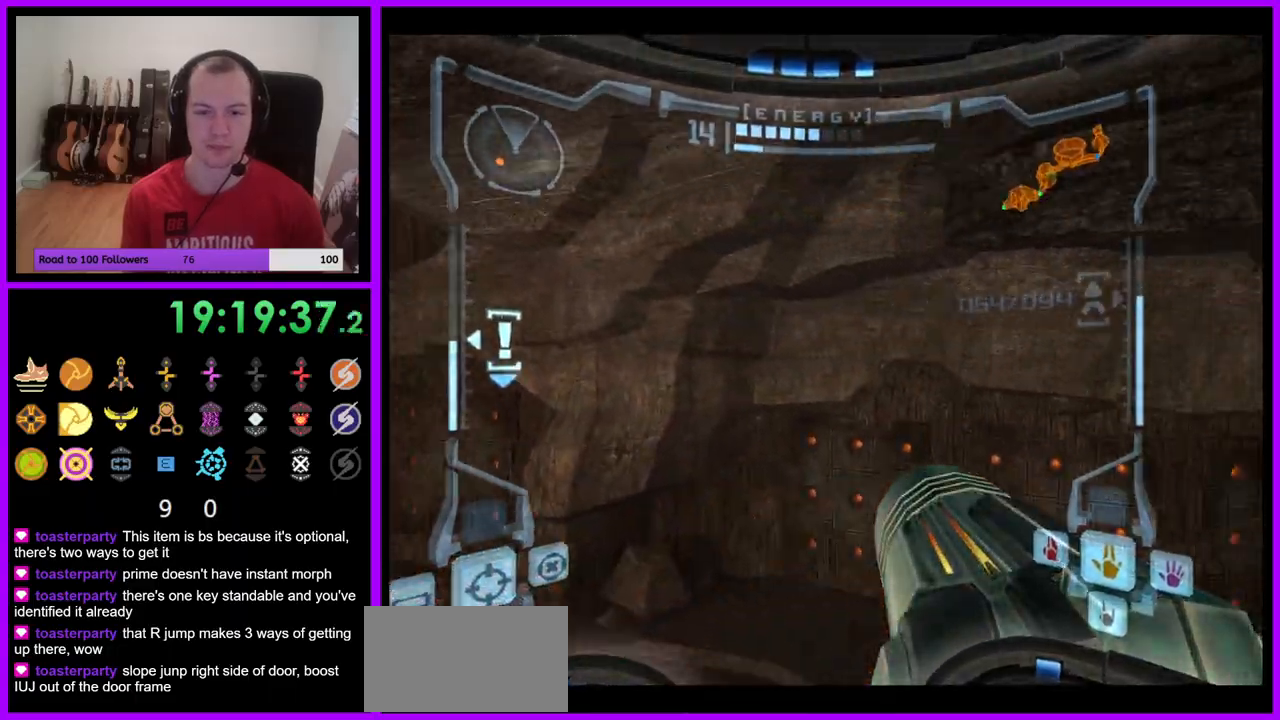
{"buttons": [], "left_stick": "up-right", "right_stick": "center", "events": [[50, "left_stick", "up-right"], [150, "left_stick", "up"], [400, "left_stick", "up-right"]]}